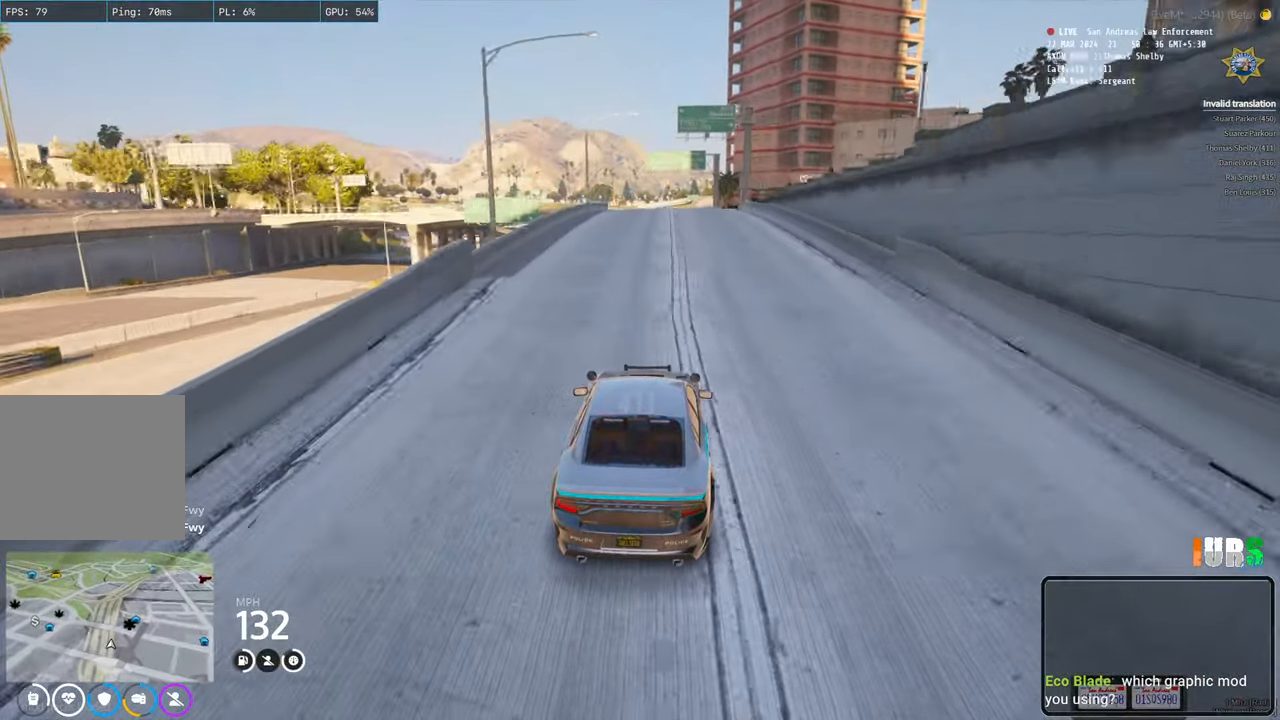
Gameplay with keyboard; each line is a JSON object with the keys held at the frame after it. "events" lists presses ("down") and releases ("up") of "a", "ctrl", "d", "e", "q", "s", "shift", "space" and "w" between this image and that frame as [ms after this image, input, new state], when the widget could be followed in between. No other keys are recorded. Mouse input is not recorded.
{"keys": ["w"], "events": [[400, "d", "down"], [467, "d", "up"]]}
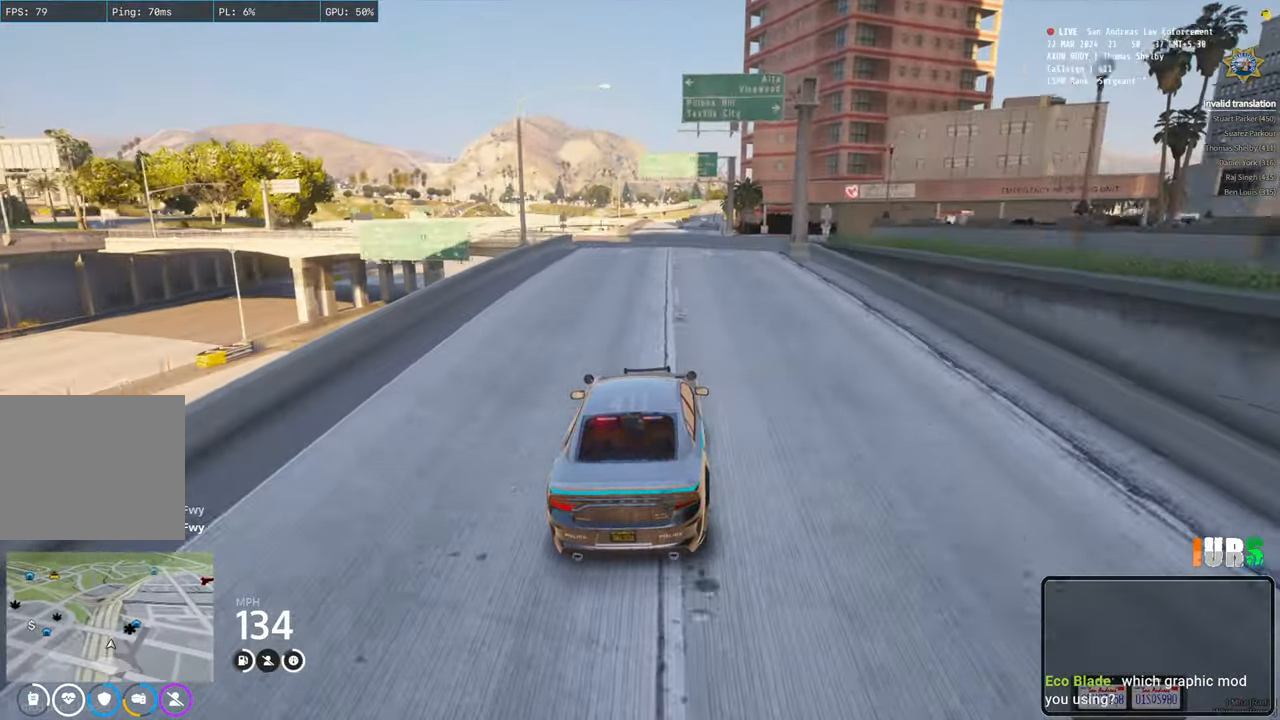
{"keys": ["w"], "events": [[400, "a", "down"], [483, "a", "up"]]}
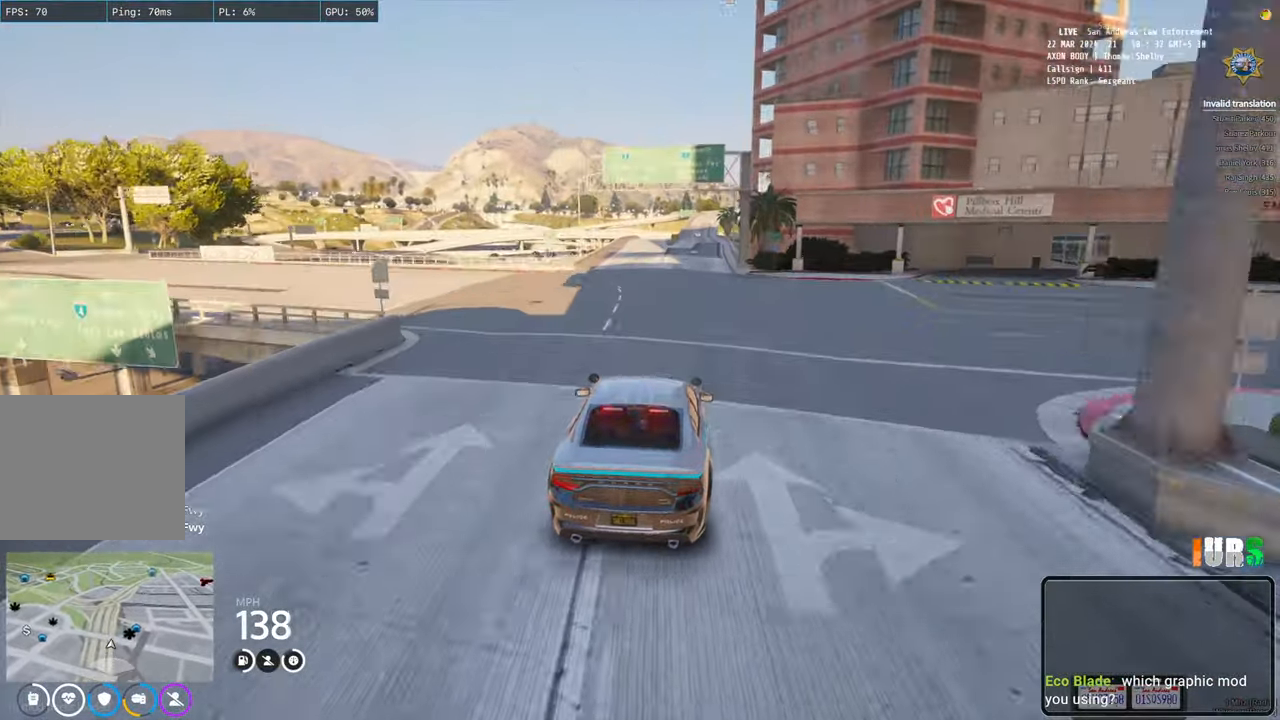
{"keys": ["w"], "events": [[200, "a", "down"], [283, "a", "up"]]}
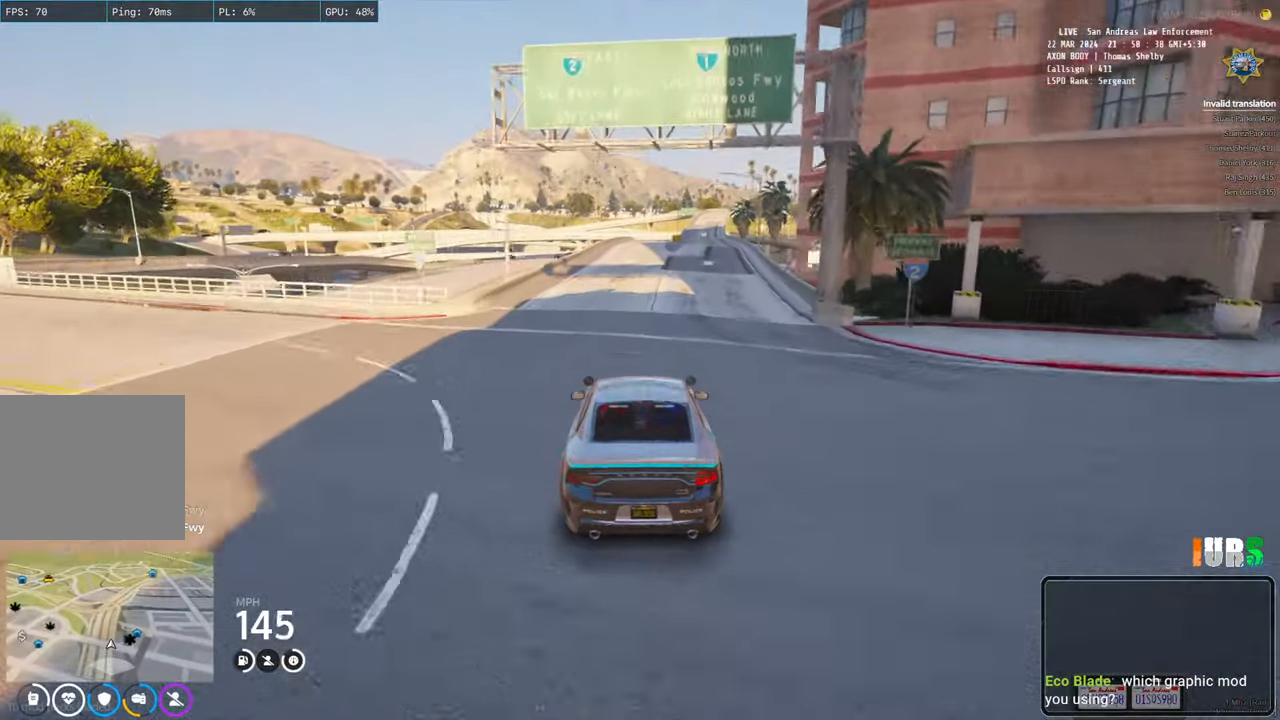
{"keys": ["w"], "events": []}
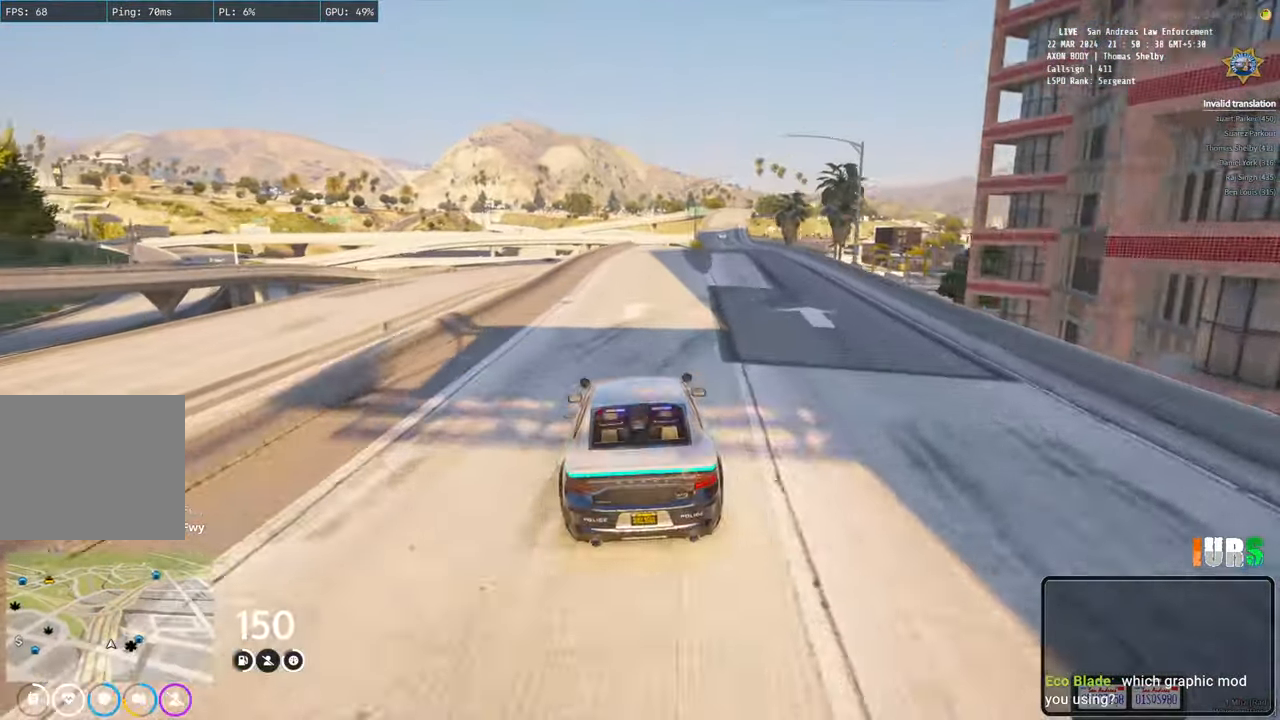
{"keys": ["w"], "events": [[50, "d", "down"], [133, "d", "up"]]}
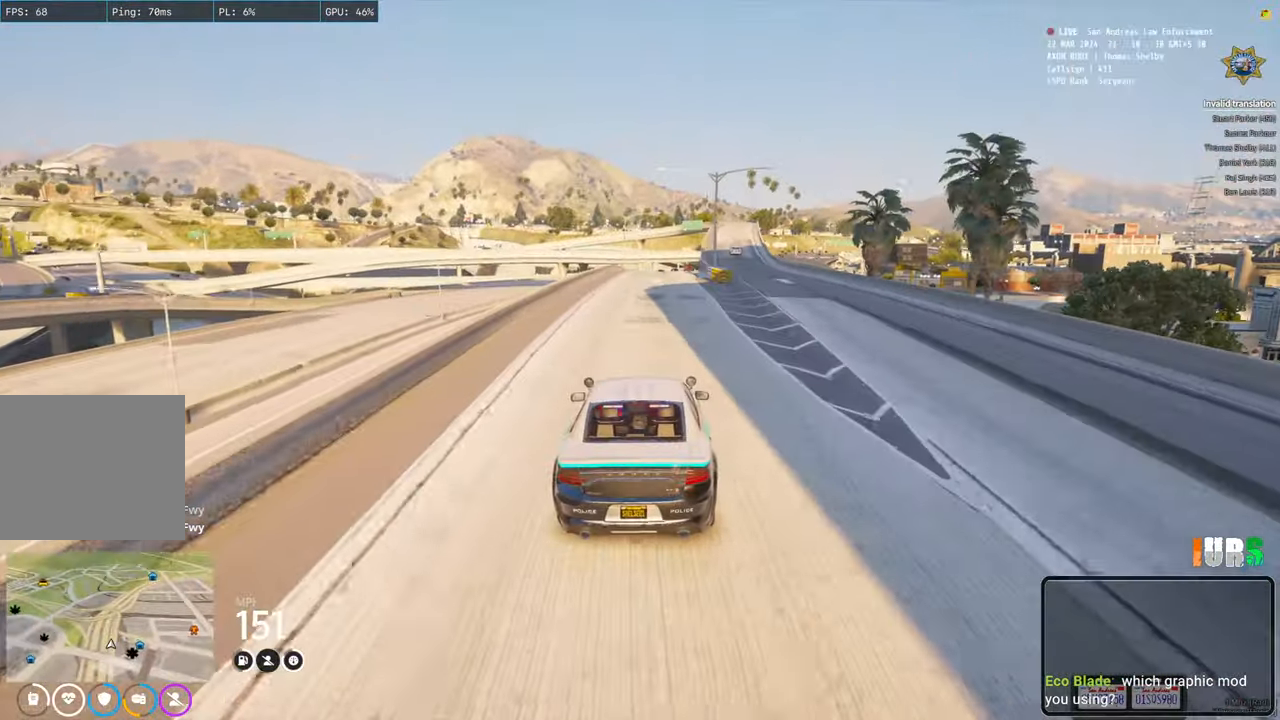
{"keys": [], "events": [[233, "d", "down"], [300, "d", "up"], [300, "w", "up"]]}
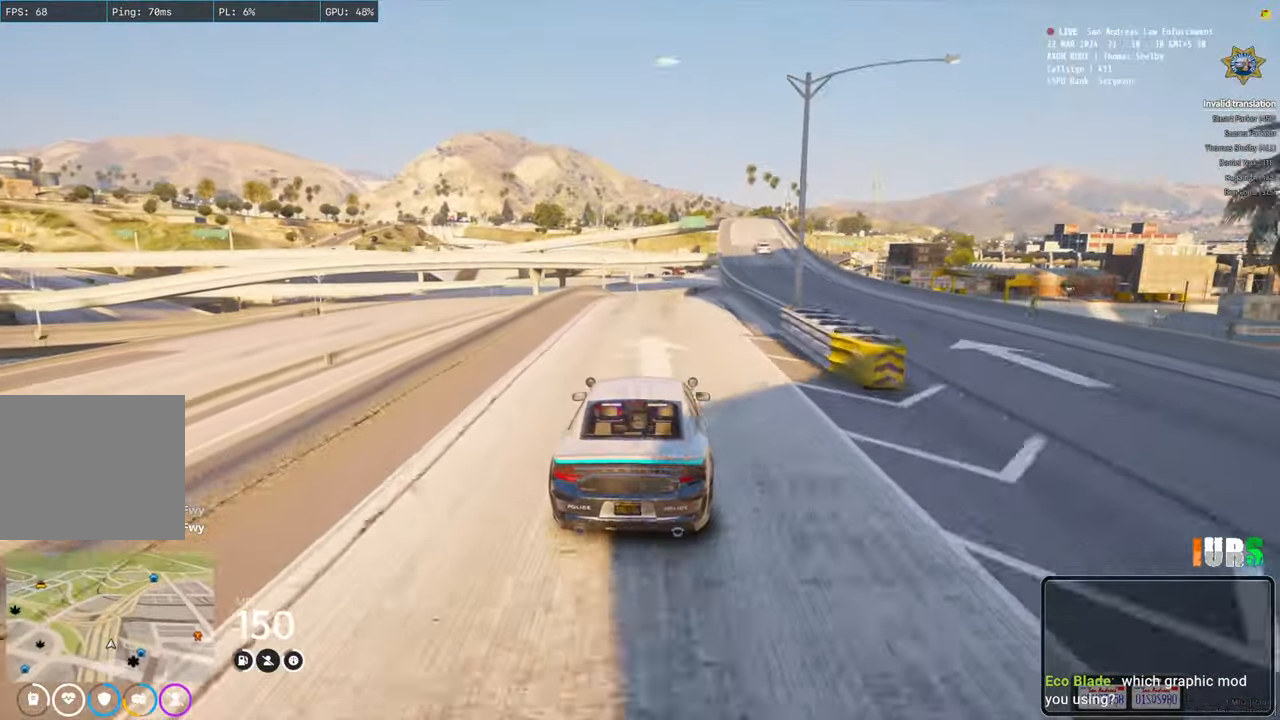
{"keys": [], "events": [[150, "d", "down"], [283, "d", "up"]]}
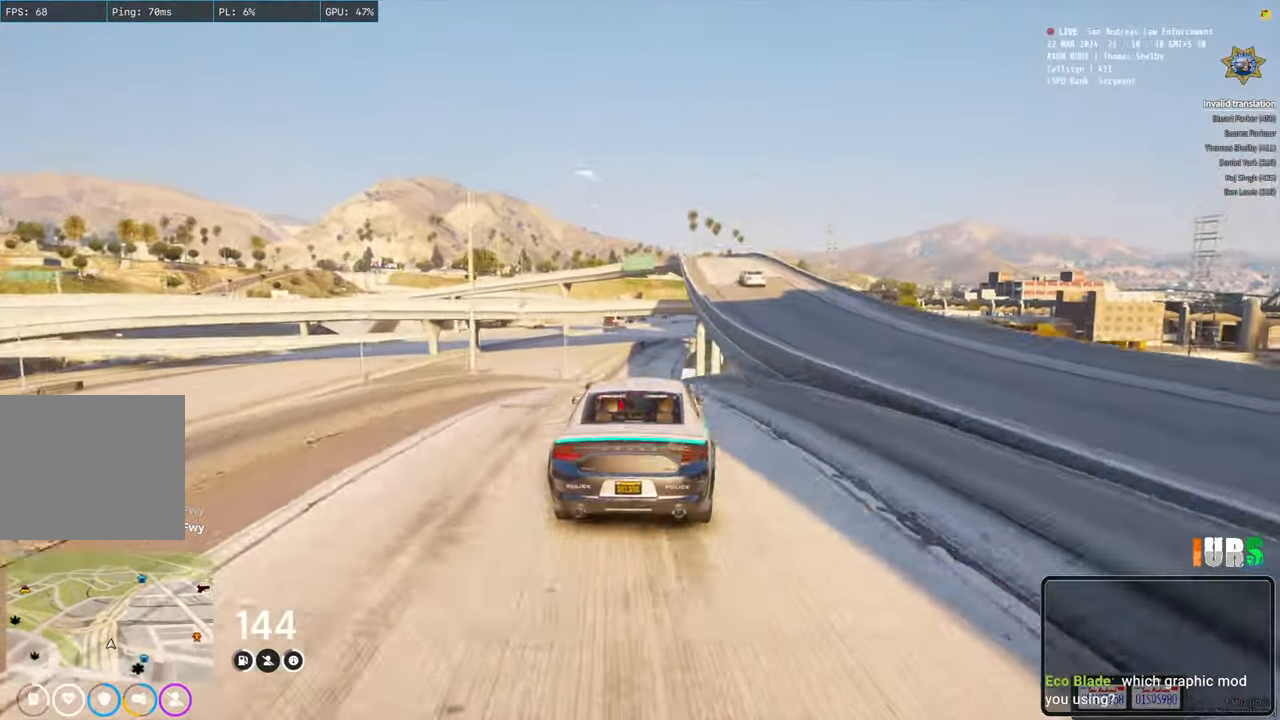
{"keys": [], "events": [[17, "w", "down"], [167, "w", "up"]]}
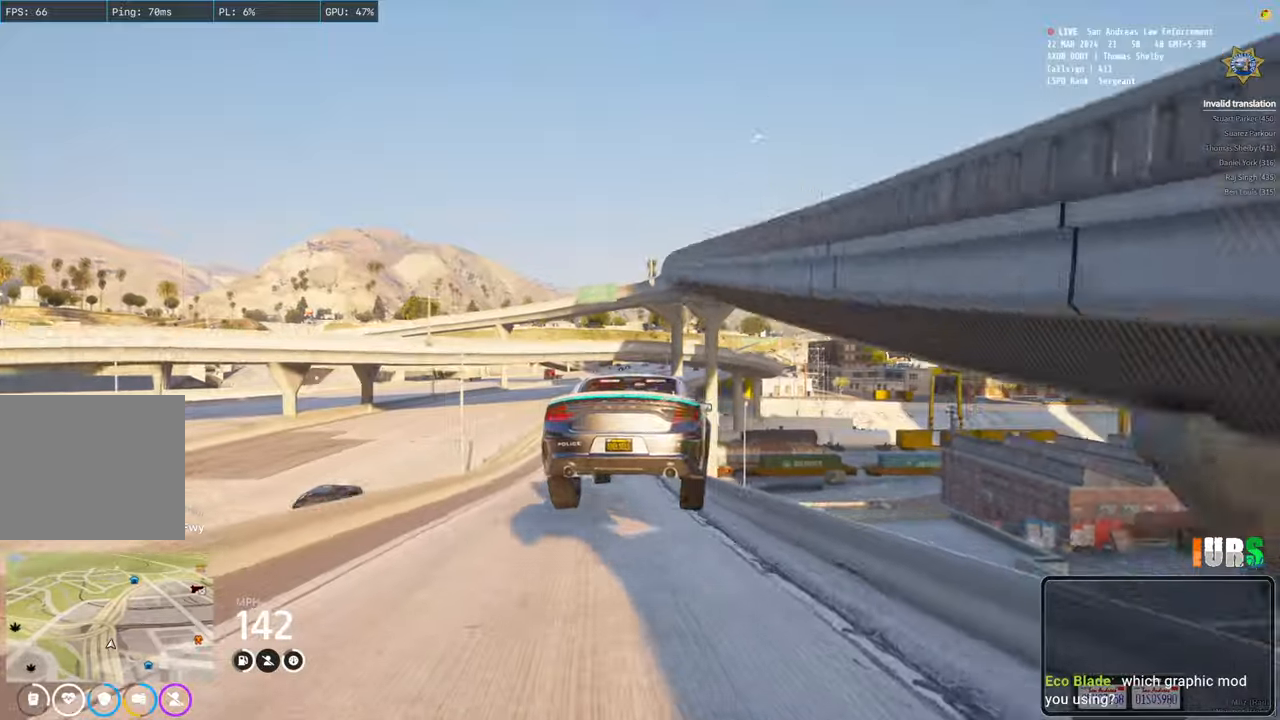
{"keys": []}
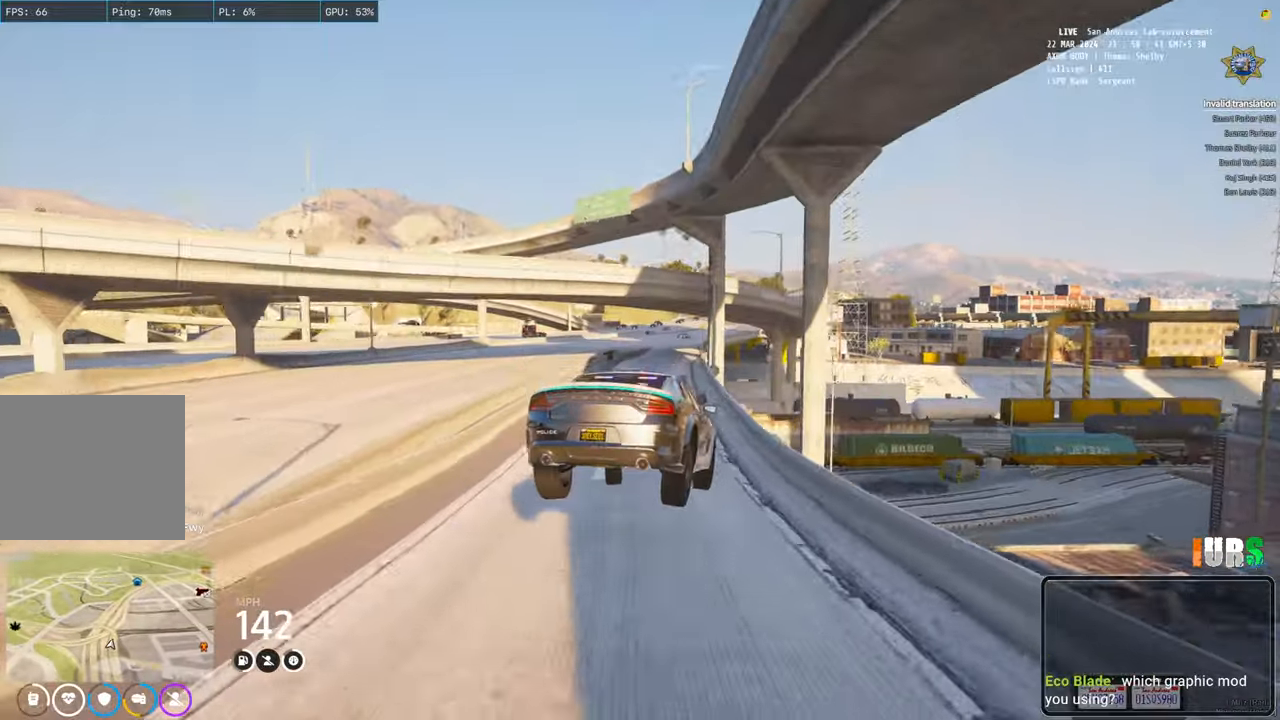
{"keys": ["w"], "events": [[83, "w", "down"]]}
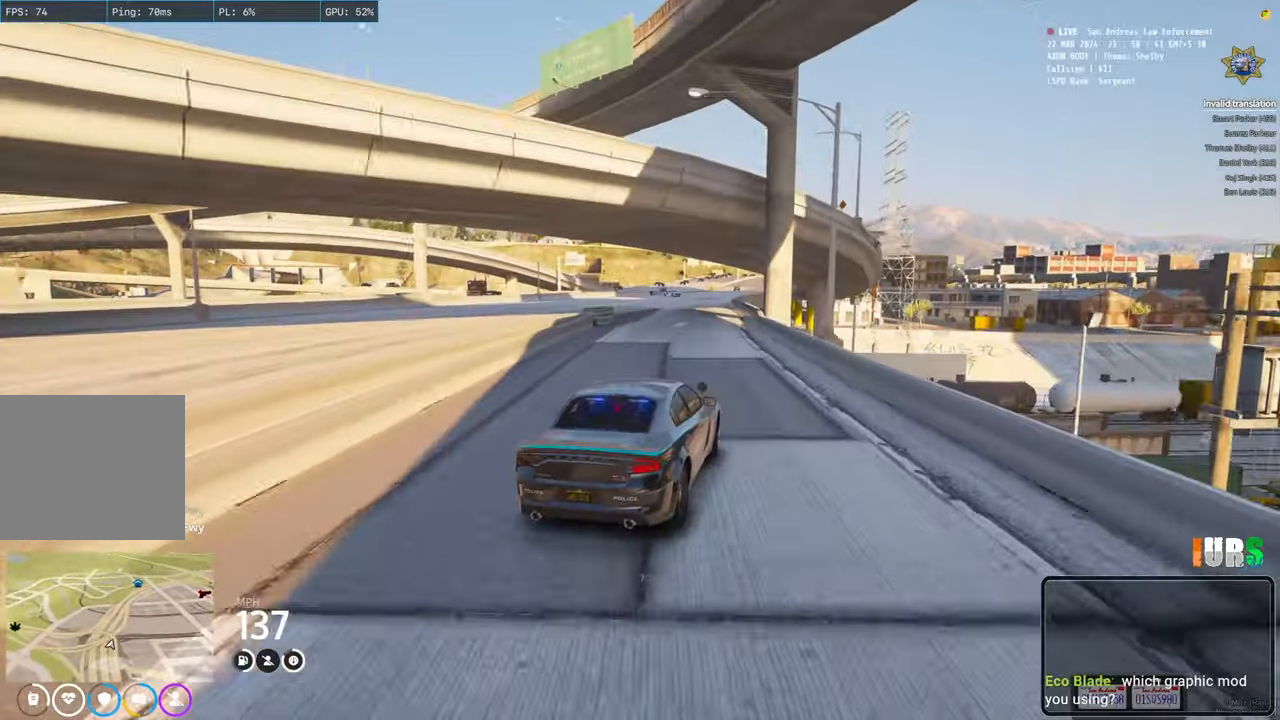
{"keys": ["s"]}
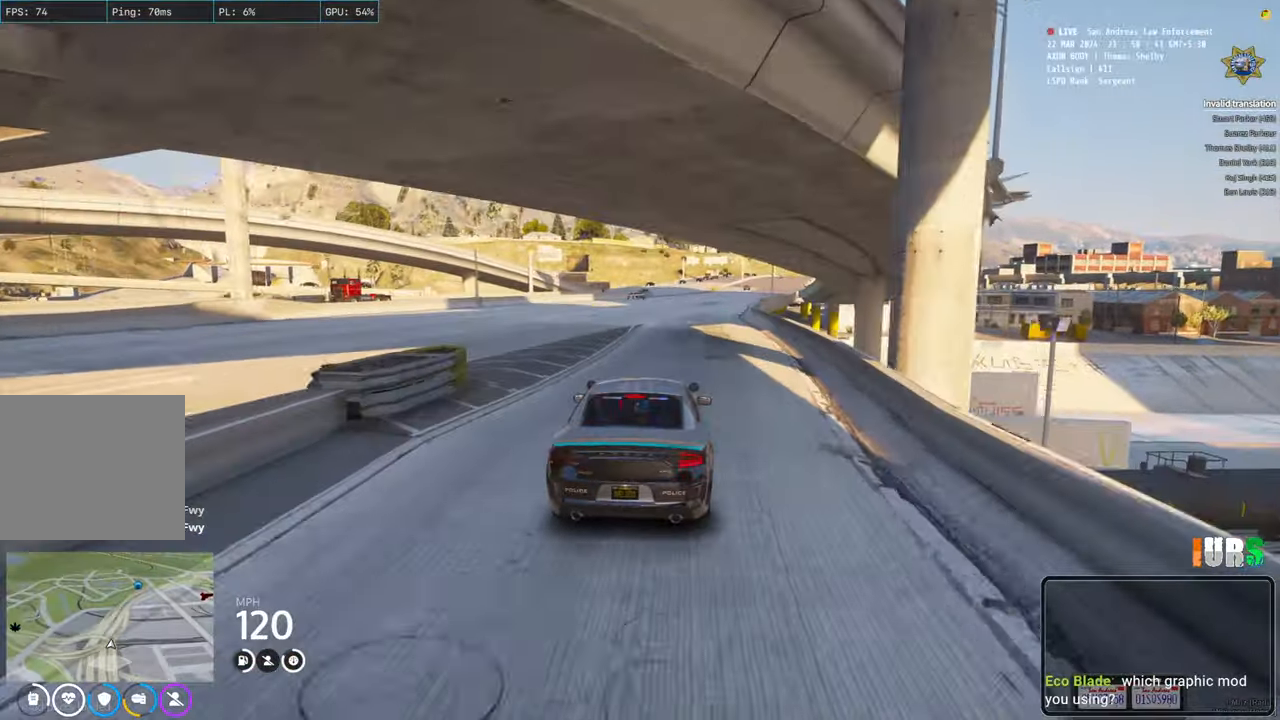
{"keys": ["s"], "events": [[33, "w", "down"], [100, "w", "up"], [200, "w", "down"], [250, "w", "up"], [400, "a", "down"], [500, "a", "up"]]}
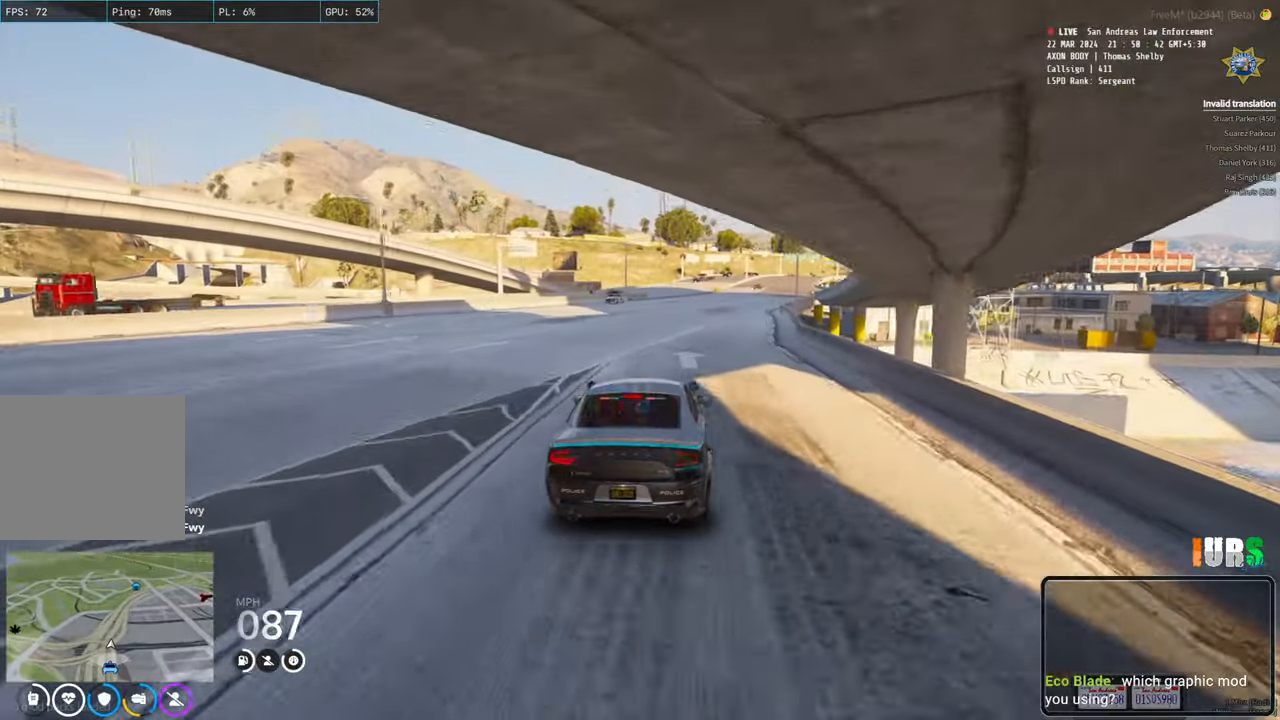
{"keys": [], "events": [[17, "s", "up"]]}
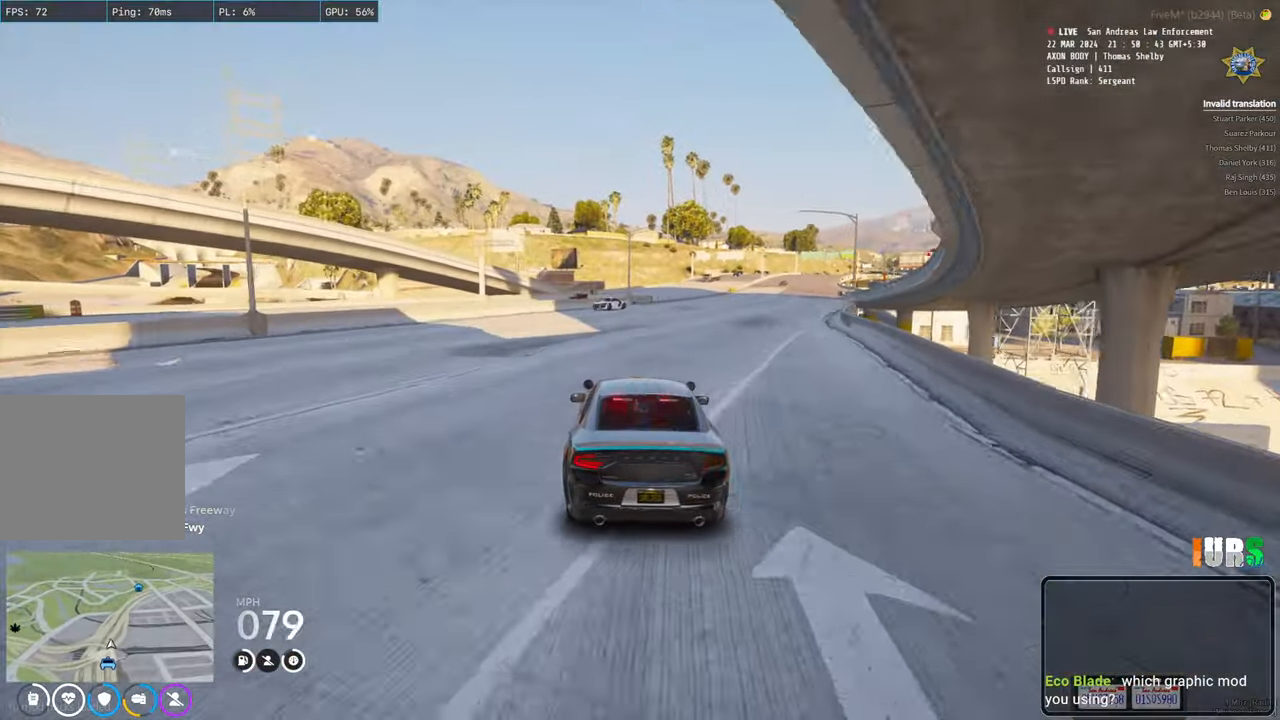
{"keys": ["w"], "events": [[100, "a", "down"], [183, "a", "up"], [383, "a", "down"], [450, "a", "up"], [450, "w", "down"]]}
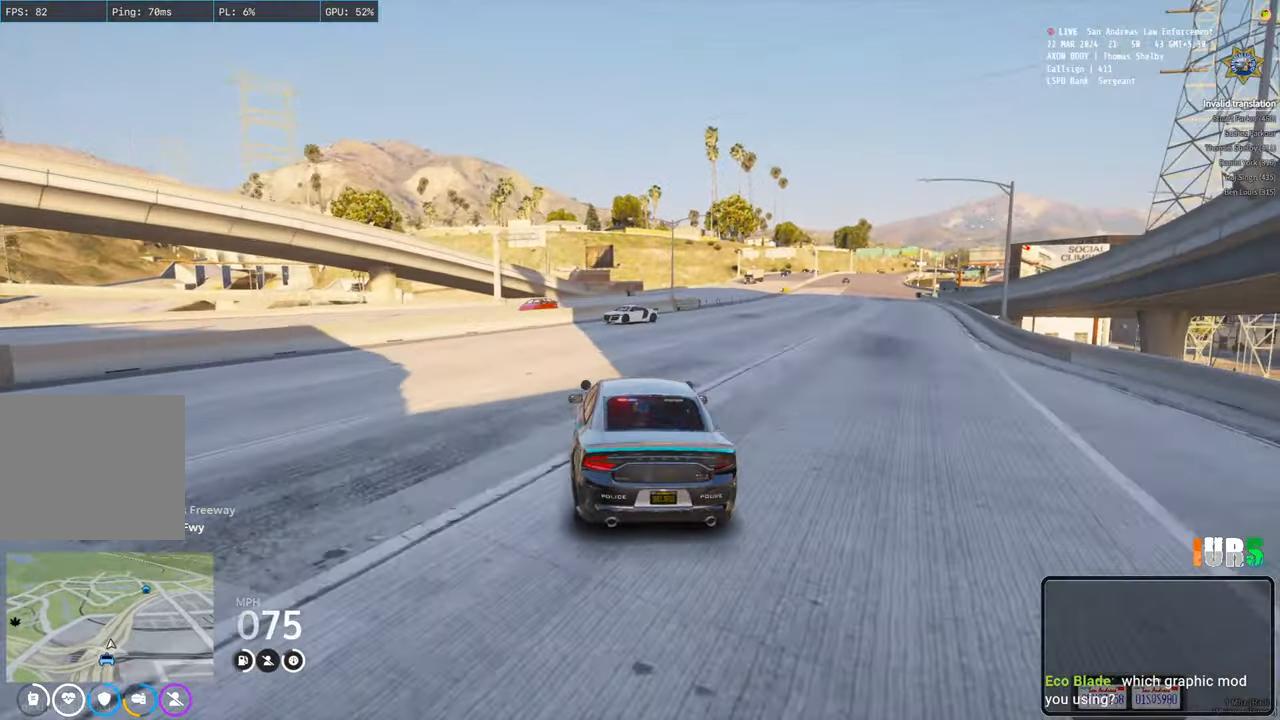
{"keys": ["a"], "events": [[133, "w", "up"], [183, "w", "down"], [367, "d", "down"], [383, "w", "up"], [433, "d", "up"], [467, "w", "down"], [500, "a", "down"], [500, "w", "up"]]}
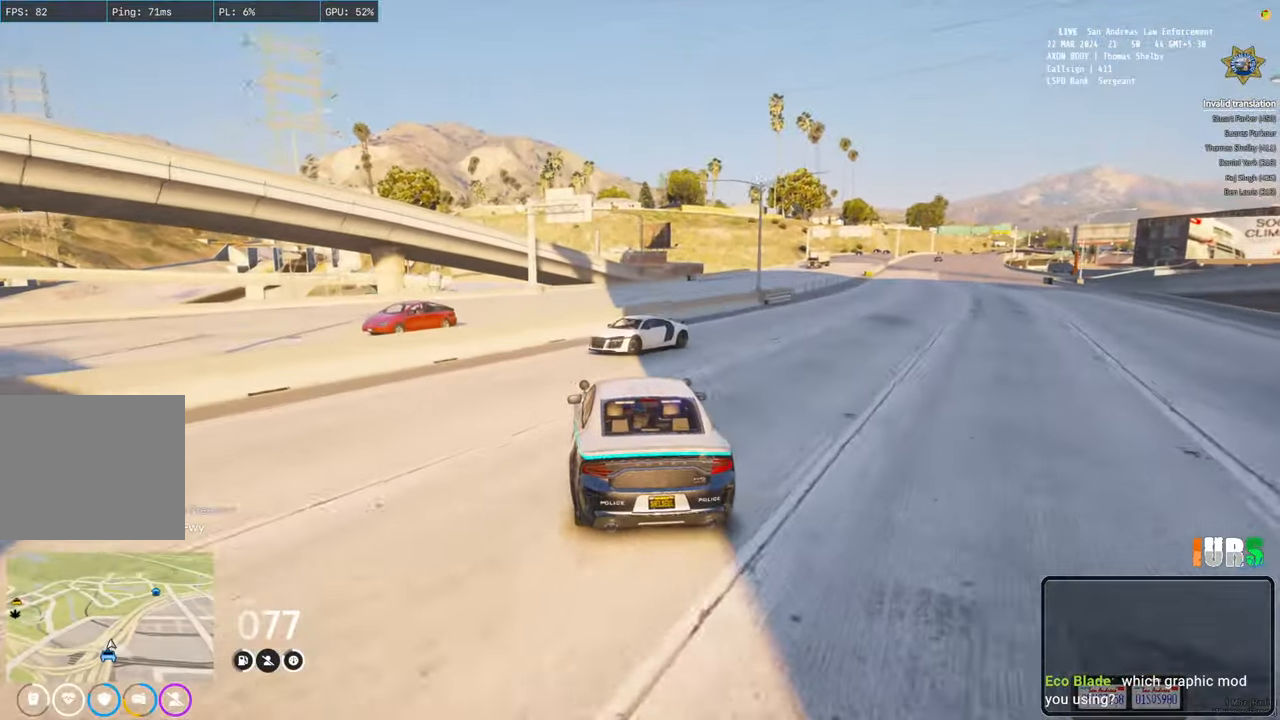
{"keys": ["w"], "events": [[117, "w", "down"], [433, "a", "up"]]}